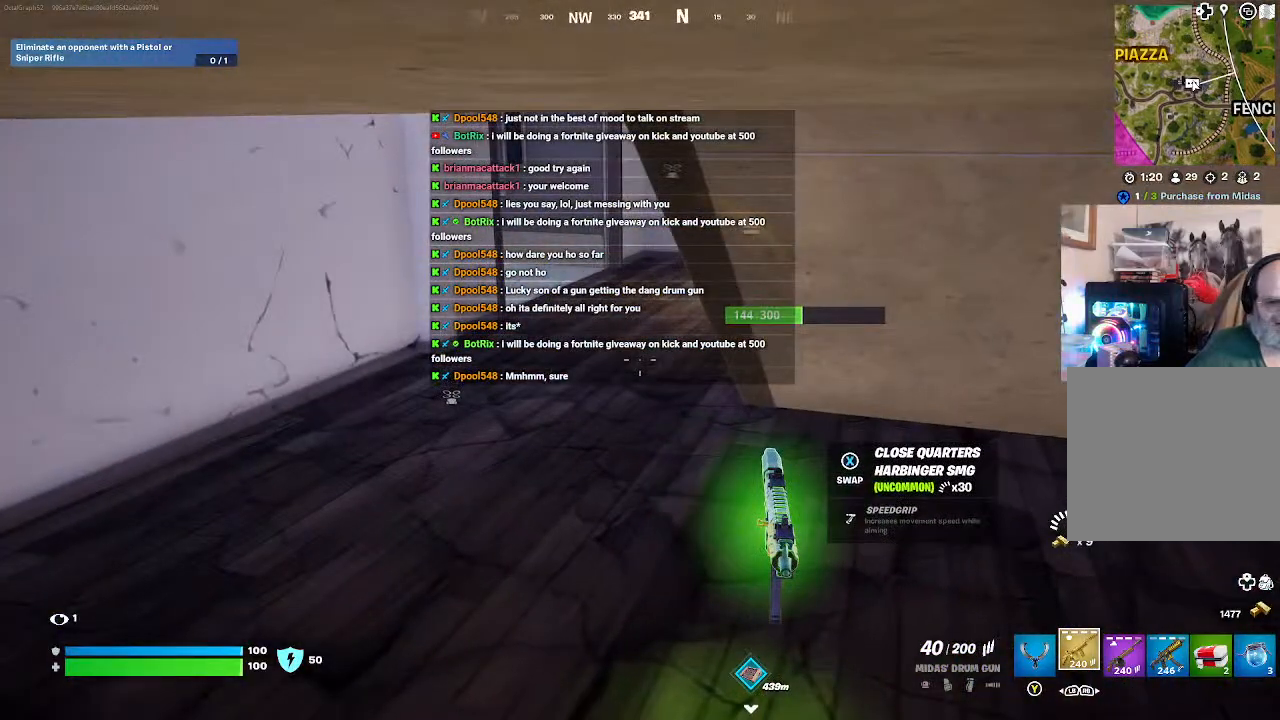
Gameplay with a controller (Xbox layout); each line is a JSON object with the inputs held at the frame after it. "events" lists button and stick changes between this image and that frame as [ms after this image, input, new state], when the widget could be followed in between.
{"buttons": [], "left_stick": "up-left", "right_stick": "center", "events": [[467, "left_stick", "up-left"]]}
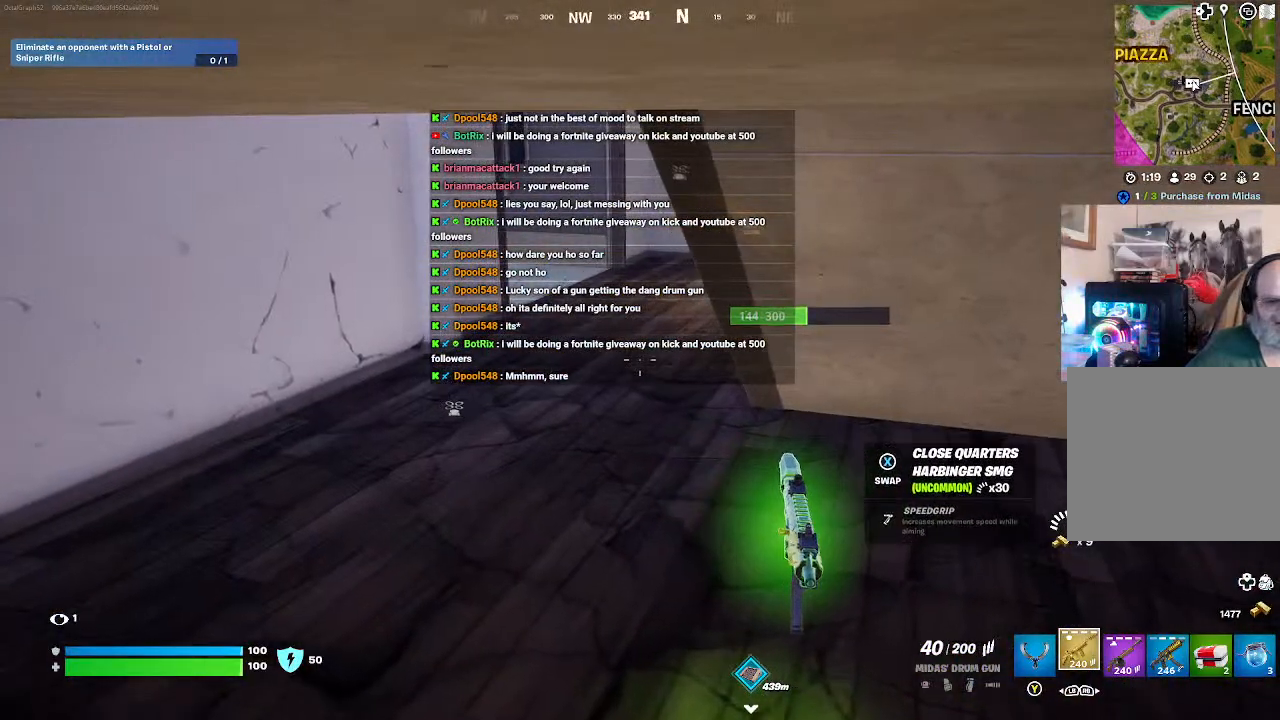
{"buttons": [], "left_stick": "up-left", "right_stick": "center", "events": [[300, "right_stick", "right"], [433, "right_stick", "center"]]}
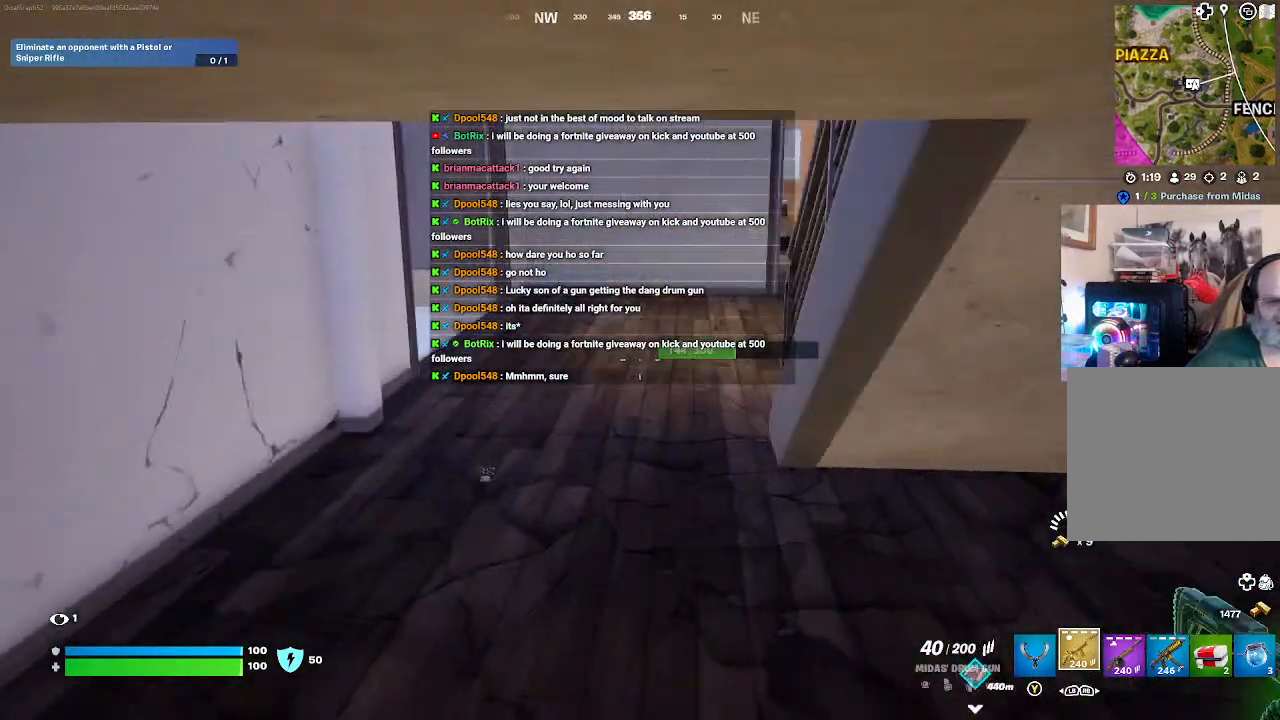
{"buttons": [], "left_stick": "up", "right_stick": "center", "events": [[167, "X", "down"], [200, "left_stick", "up"], [333, "X", "up"]]}
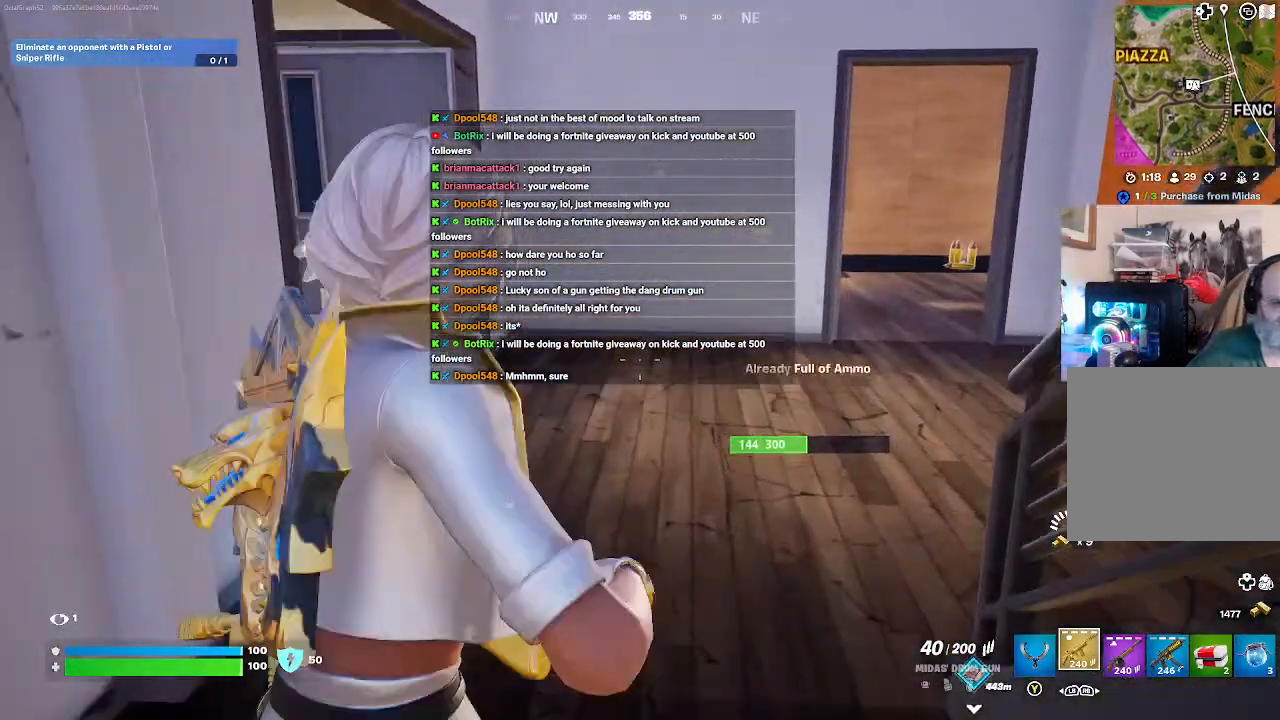
{"buttons": [], "left_stick": "up", "right_stick": "center"}
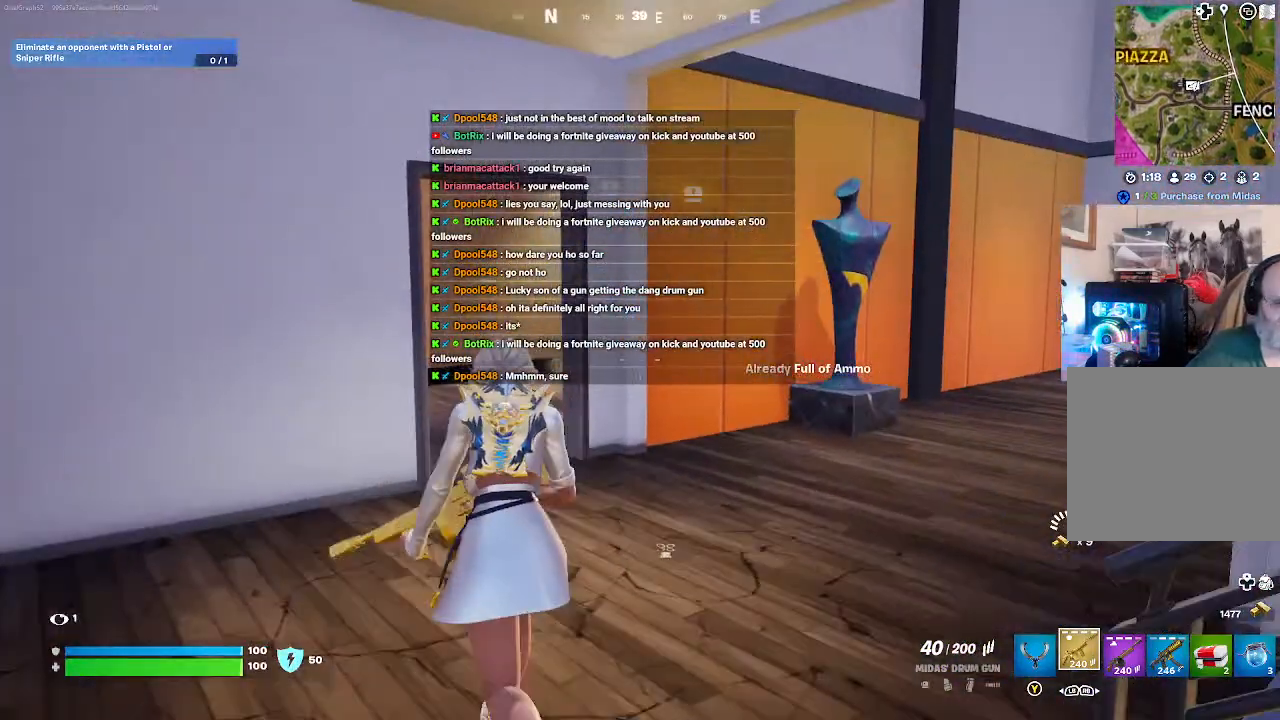
{"buttons": [], "left_stick": "up", "right_stick": "center", "events": [[133, "right_stick", "down"], [300, "right_stick", "left"], [467, "right_stick", "center"]]}
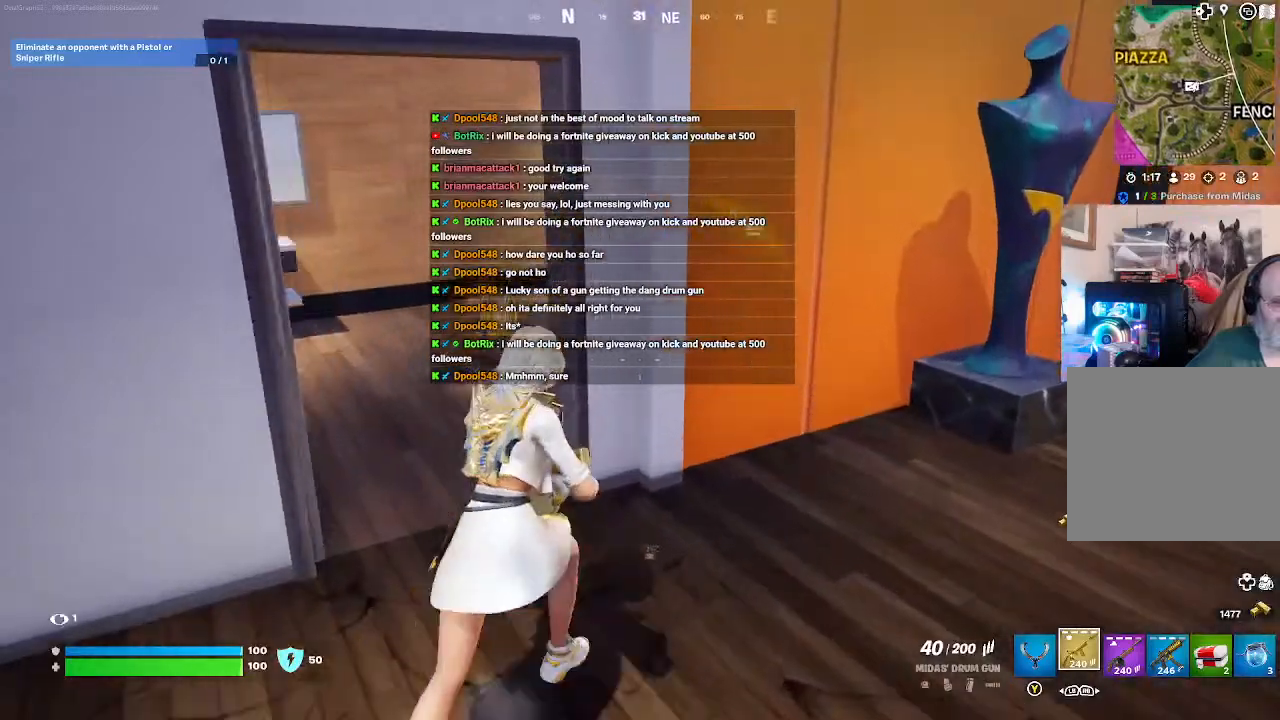
{"buttons": [], "left_stick": "up-left", "right_stick": "down-right", "events": [[233, "left_stick", "up-left"], [233, "right_stick", "right"], [367, "R2", "down"], [467, "R2", "up"], [467, "right_stick", "down-right"]]}
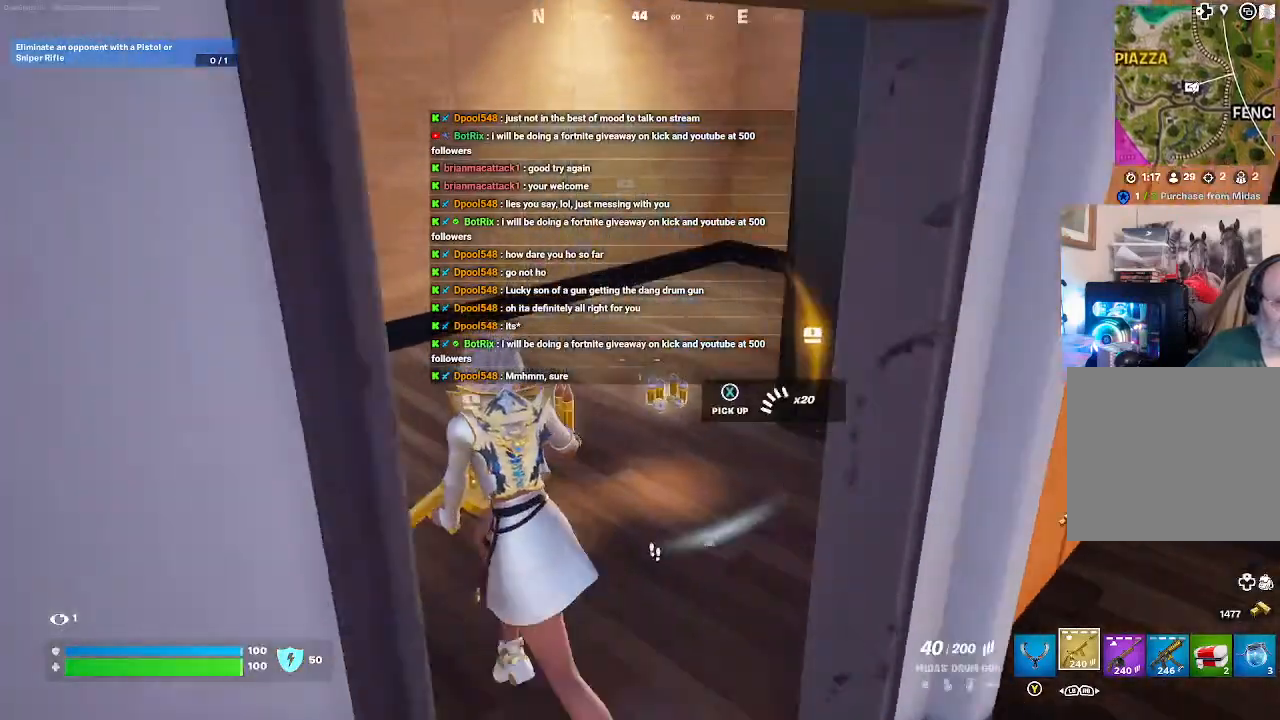
{"buttons": [], "left_stick": "up-right", "right_stick": "center", "events": [[67, "left_stick", "up"], [133, "right_stick", "right"], [200, "left_stick", "up-right"], [267, "right_stick", "center"]]}
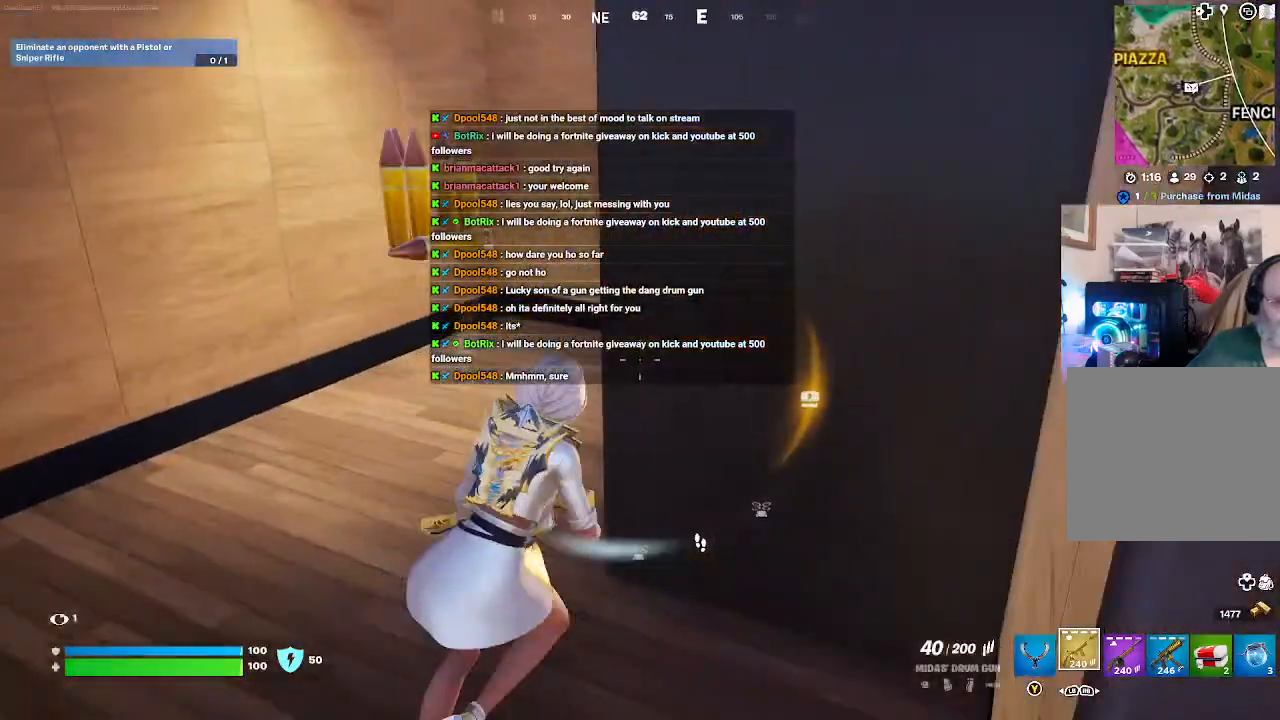
{"buttons": [], "left_stick": "left", "right_stick": "right", "events": [[33, "left_stick", "up"], [133, "left_stick", "up-left"], [133, "right_stick", "right"], [500, "left_stick", "left"]]}
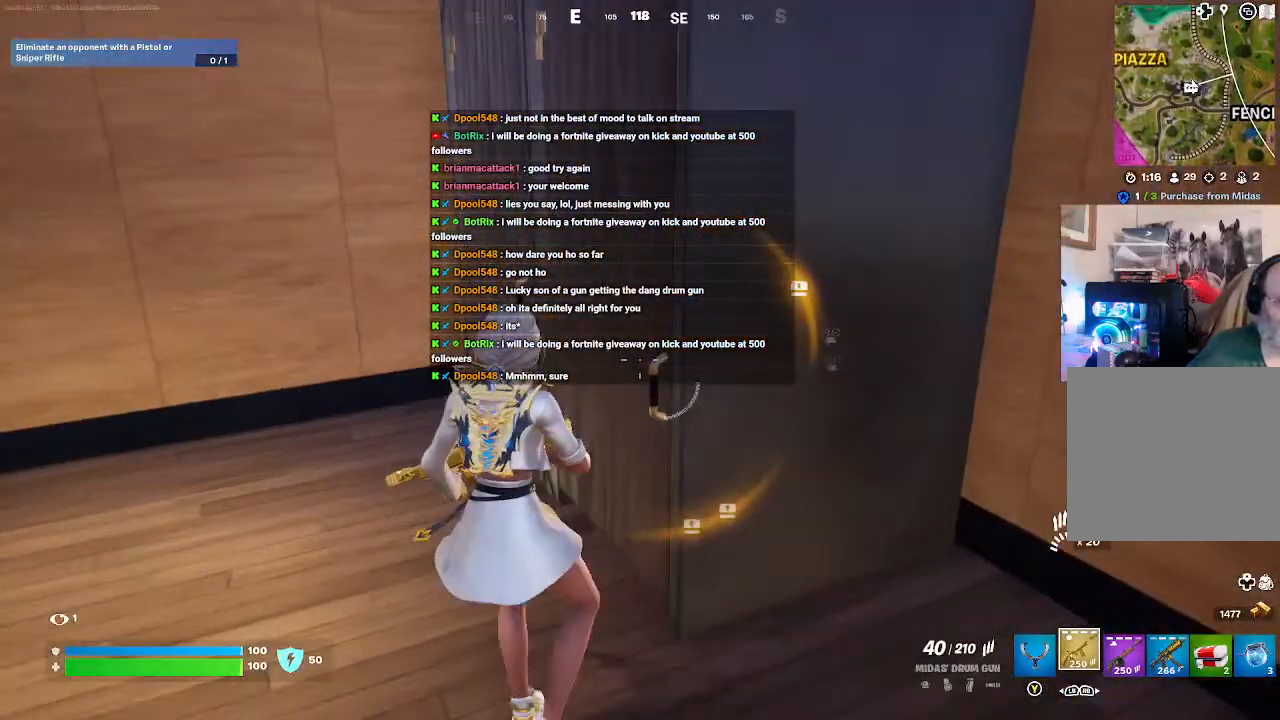
{"buttons": [], "left_stick": "center", "right_stick": "up", "events": [[233, "right_stick", "up-right"], [367, "left_stick", "center"], [400, "right_stick", "up"]]}
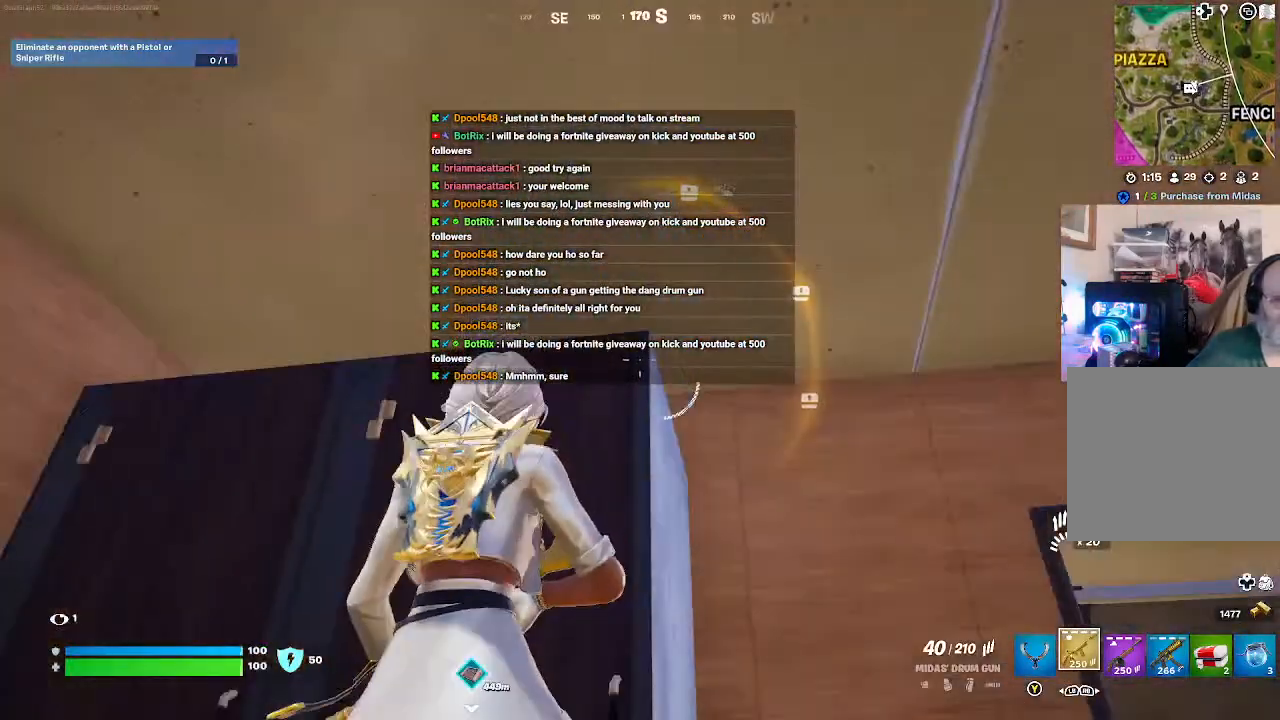
{"buttons": [], "left_stick": "center", "right_stick": "down", "events": [[67, "right_stick", "center"], [200, "right_stick", "down"]]}
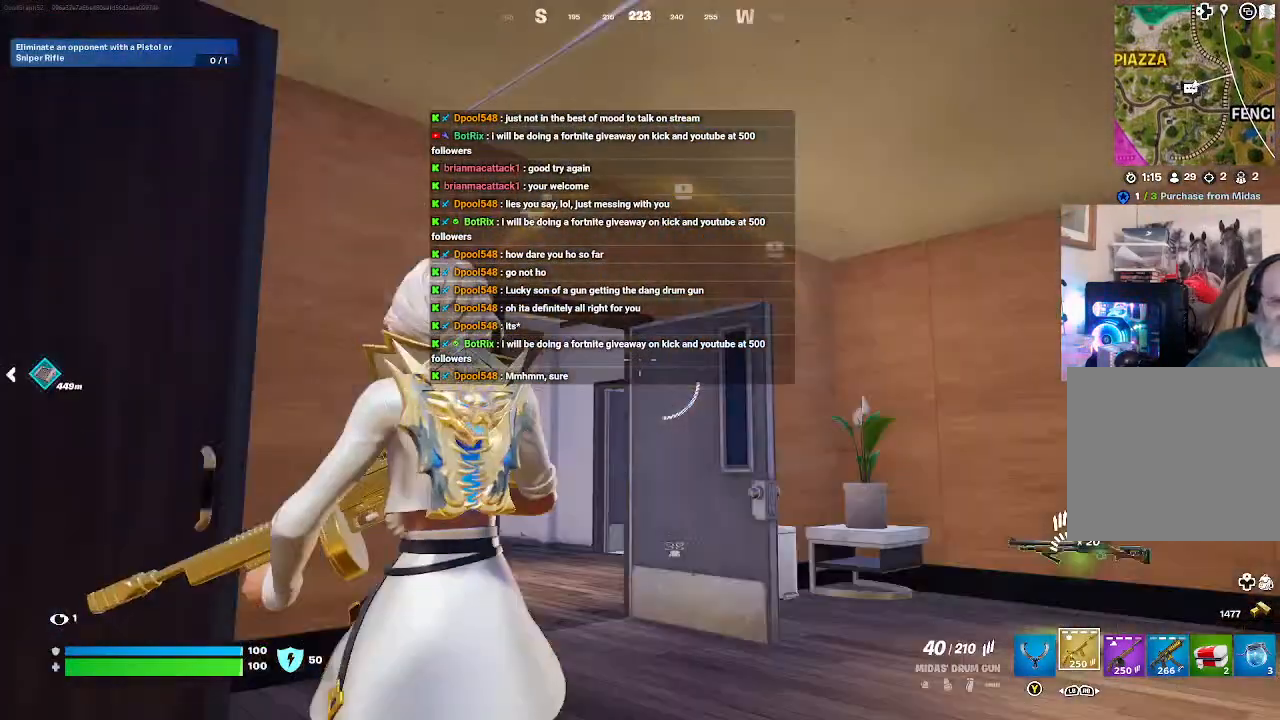
{"buttons": [], "left_stick": "center", "right_stick": "down", "events": [[67, "right_stick", "center"], [433, "right_stick", "down"]]}
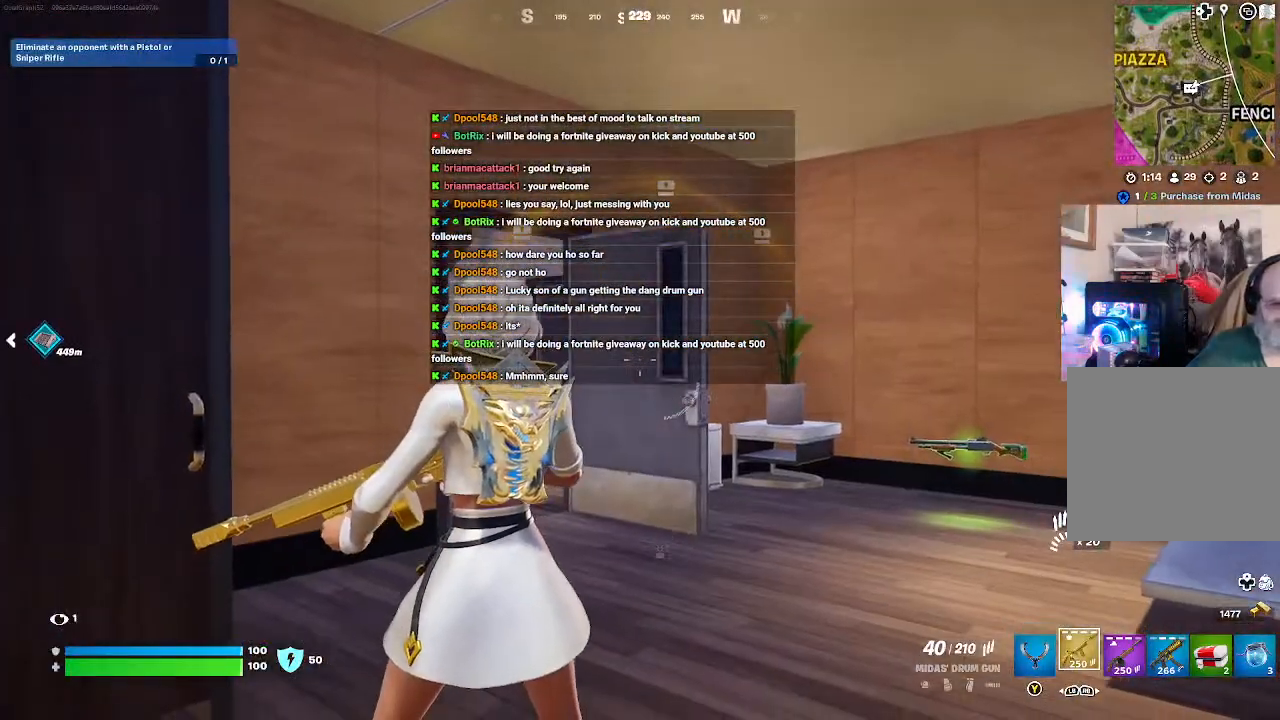
{"buttons": ["X"], "left_stick": "center", "right_stick": "center", "events": [[167, "right_stick", "center"], [433, "X", "down"]]}
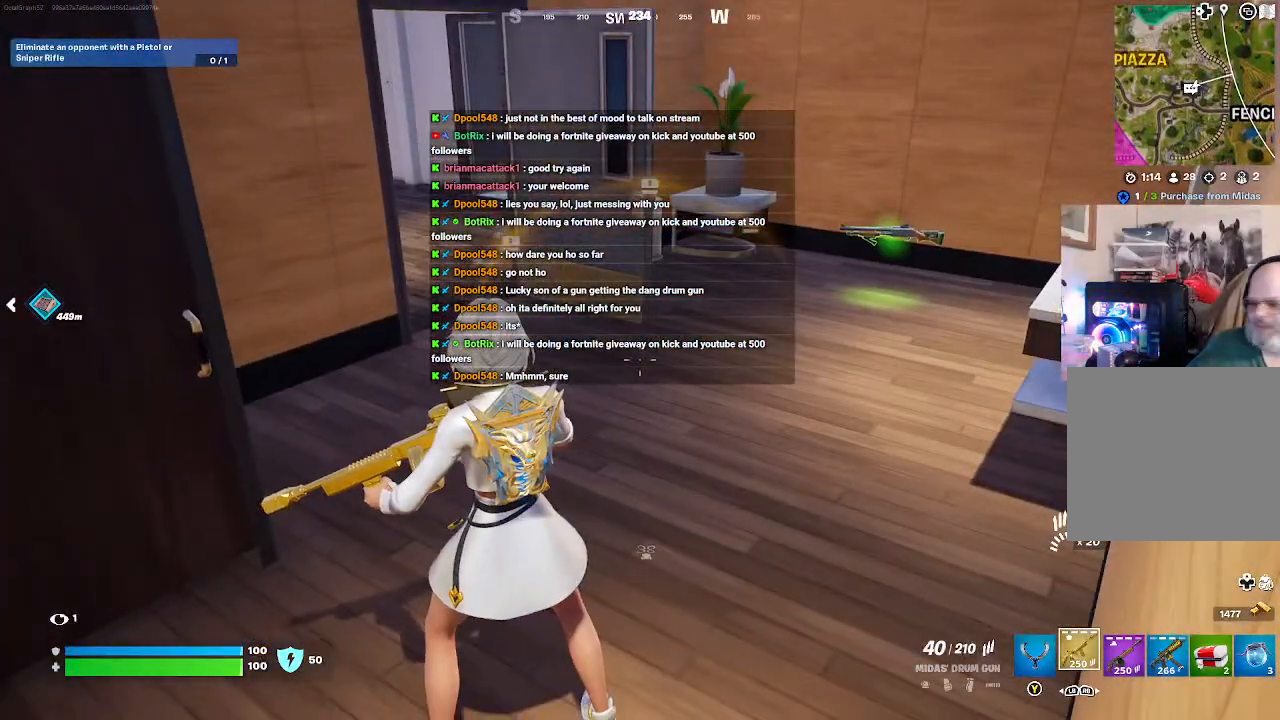
{"buttons": [], "left_stick": "center", "right_stick": "center", "events": [[200, "X", "up"]]}
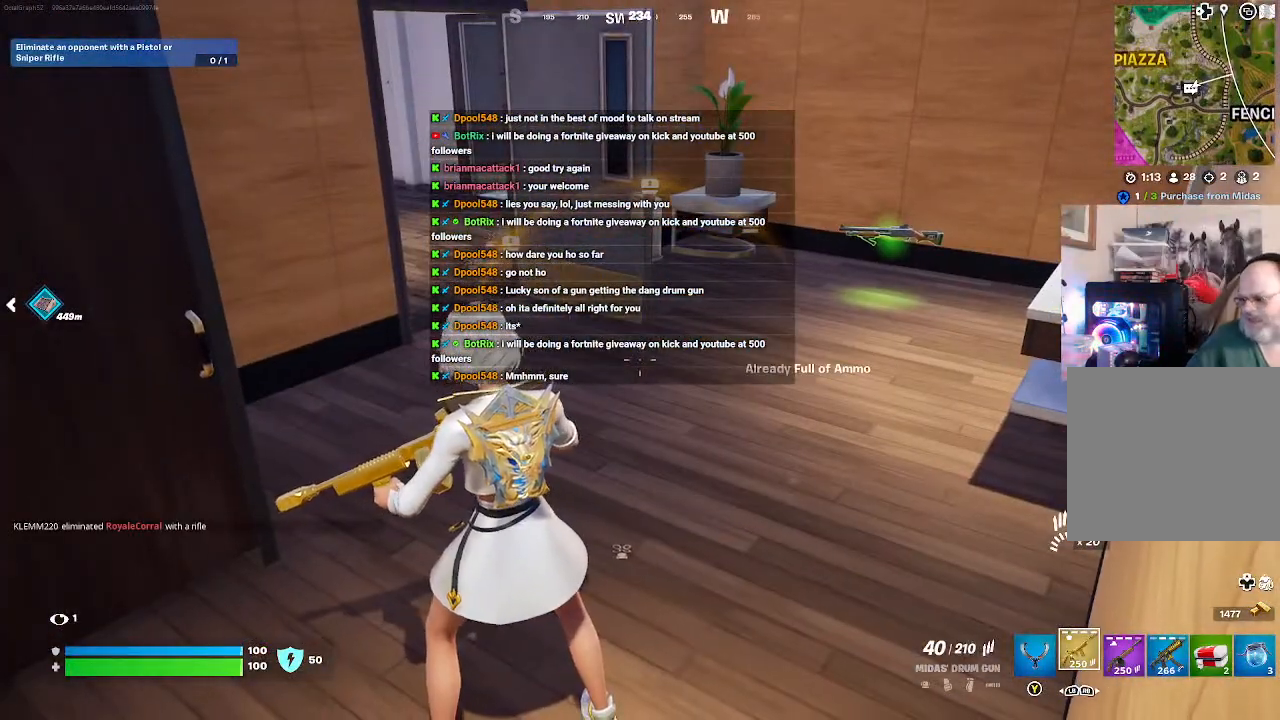
{"buttons": [], "left_stick": "center", "right_stick": "center", "events": []}
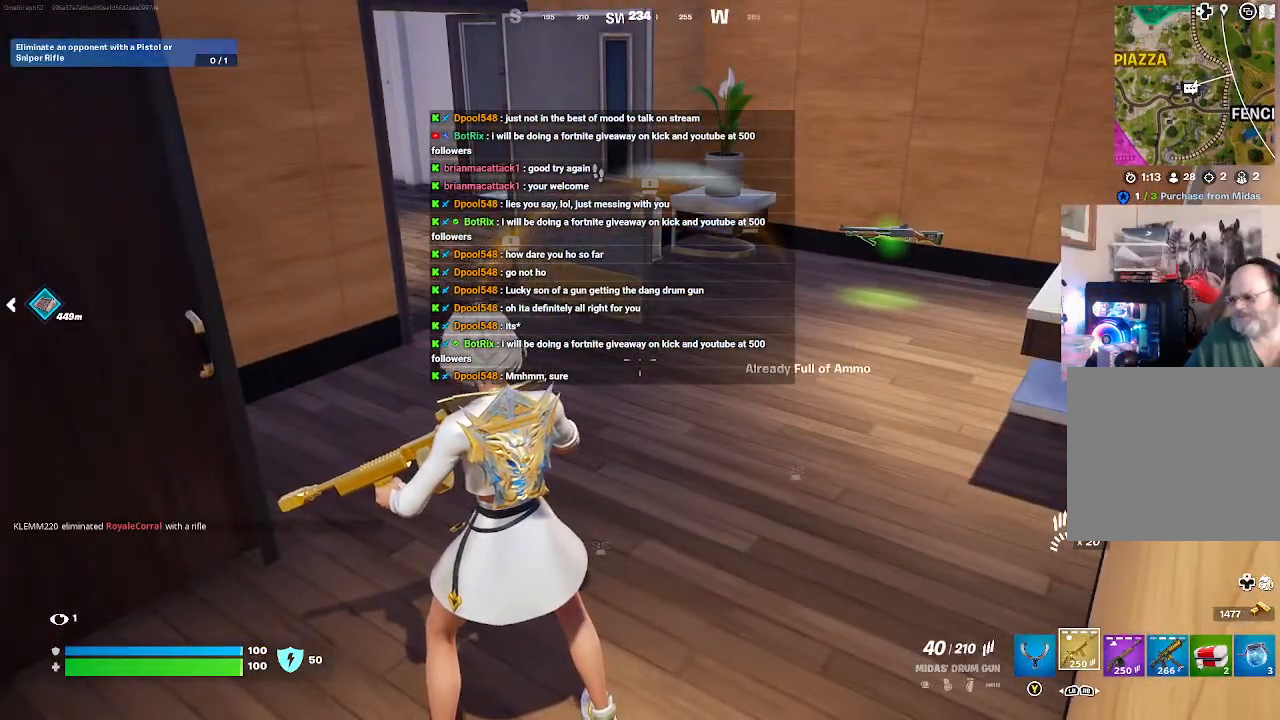
{"buttons": [], "left_stick": "center", "right_stick": "center", "events": [[167, "right_stick", "left"], [400, "right_stick", "center"]]}
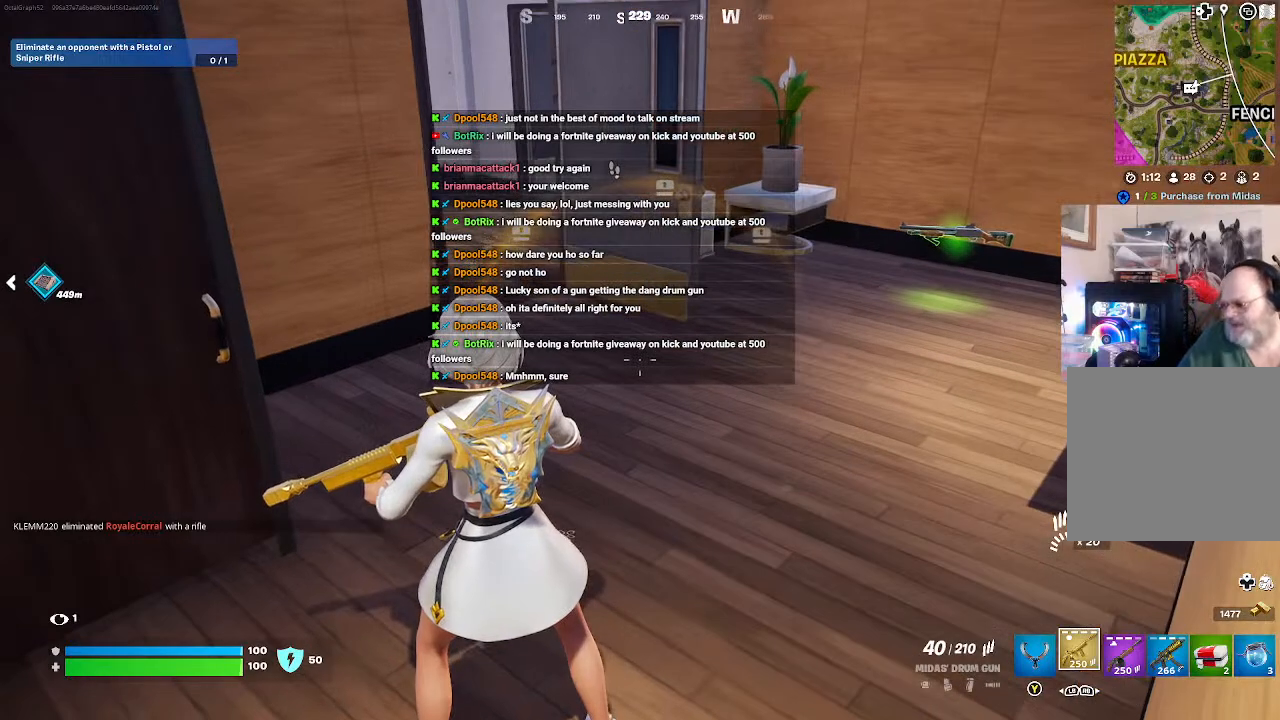
{"buttons": [], "left_stick": "center", "right_stick": "center", "events": []}
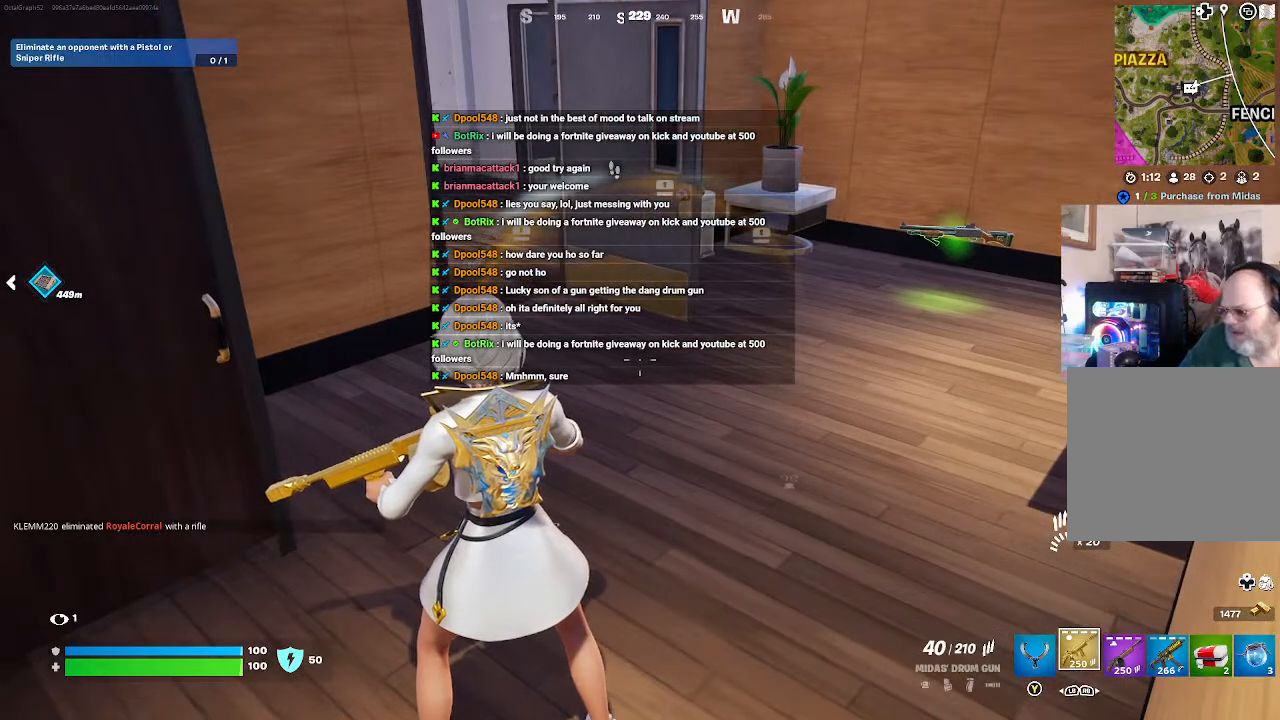
{"buttons": [], "left_stick": "center", "right_stick": "center", "events": []}
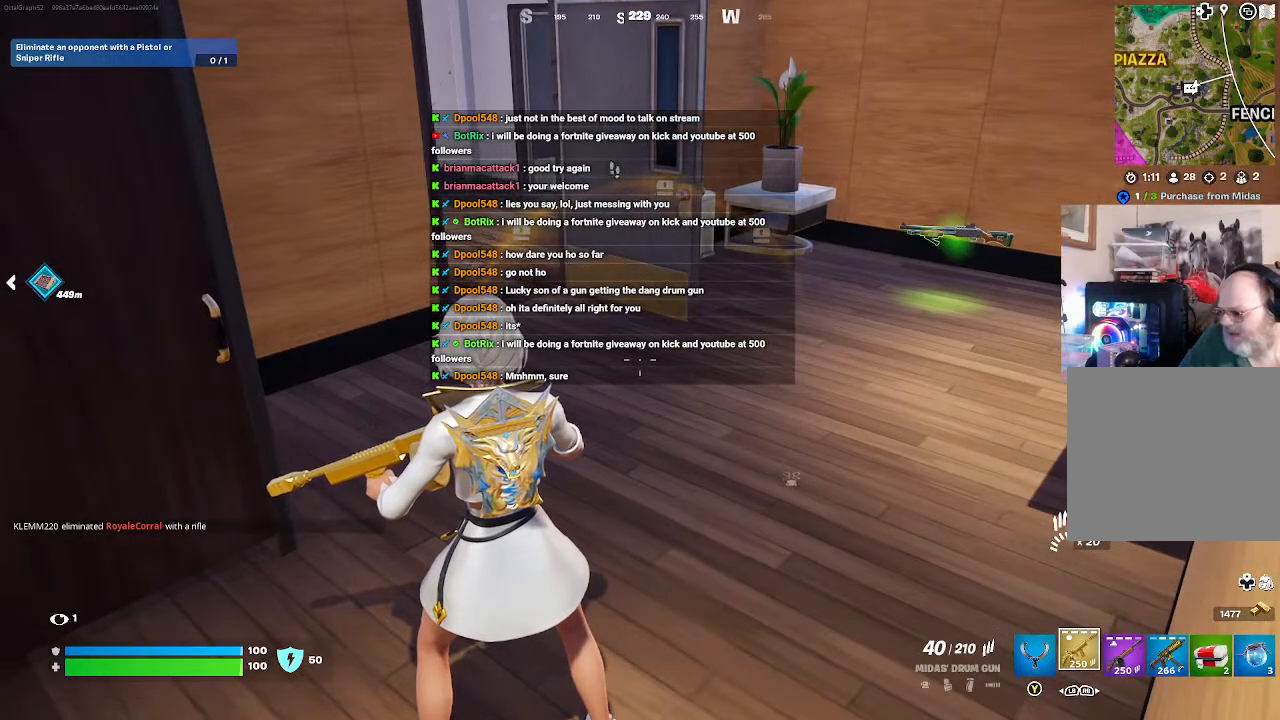
{"buttons": [], "left_stick": "center", "right_stick": "center", "events": []}
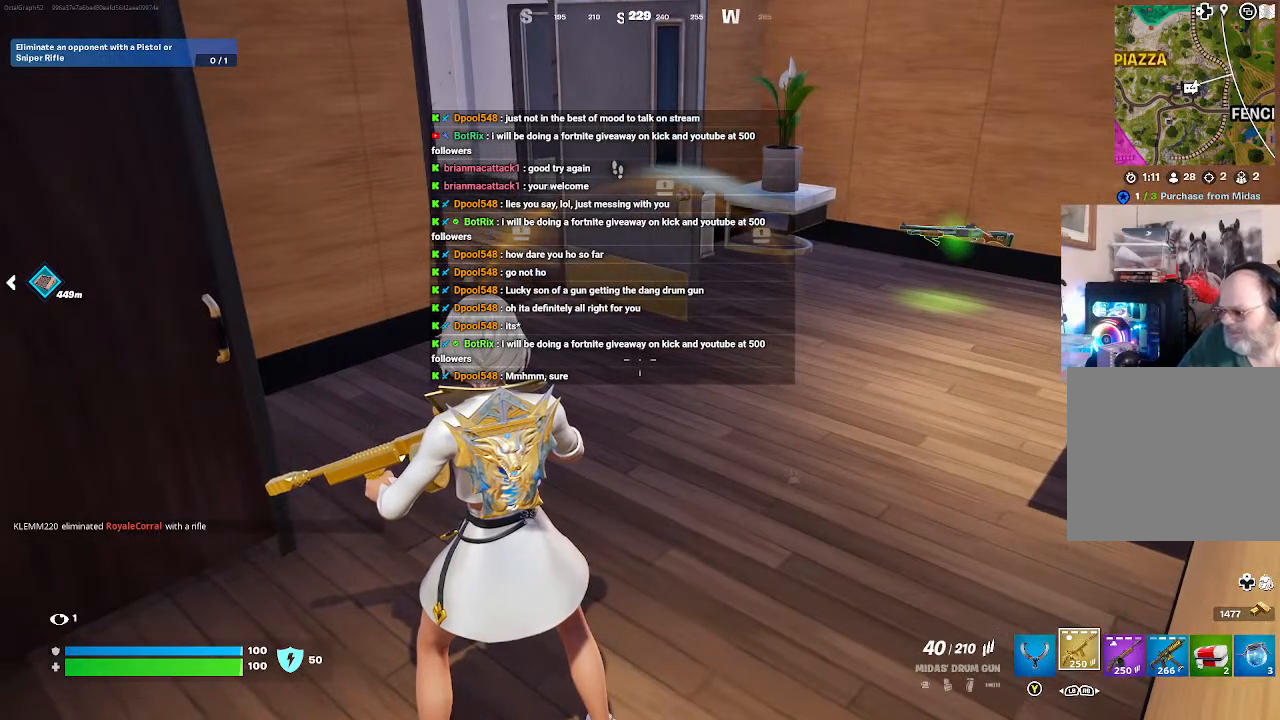
{"buttons": [], "left_stick": "center", "right_stick": "center", "events": []}
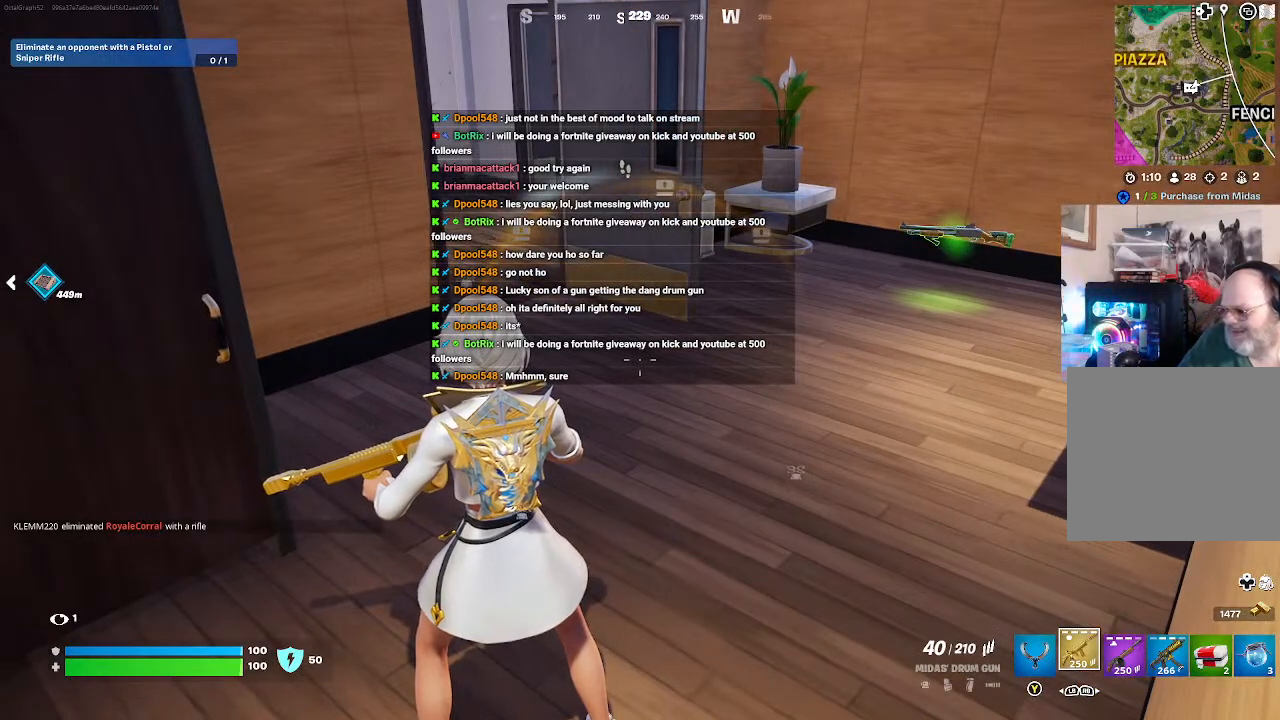
{"buttons": ["R2"], "left_stick": "center", "right_stick": "center", "events": [[100, "X", "down"], [400, "X", "up"], [433, "R2", "down"]]}
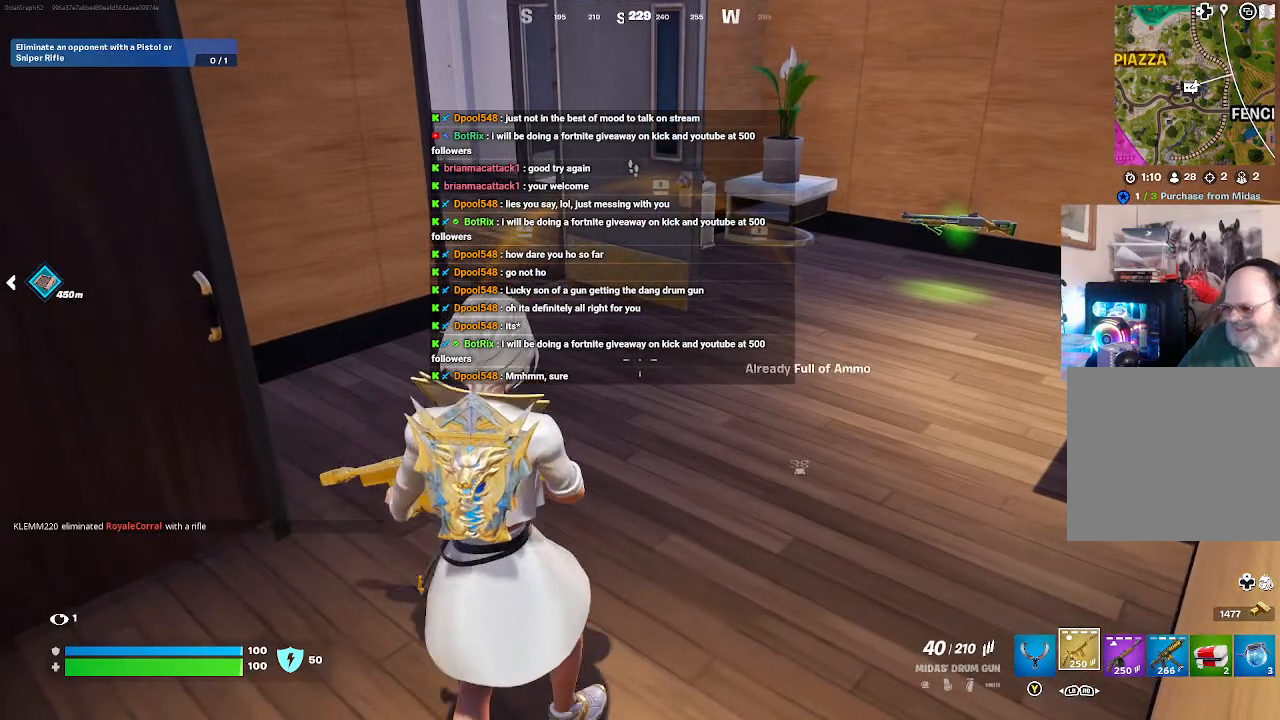
{"buttons": [], "left_stick": "up", "right_stick": "center", "events": [[333, "right_stick", "left"], [433, "right_stick", "center"], [467, "R2", "up"], [500, "left_stick", "up"]]}
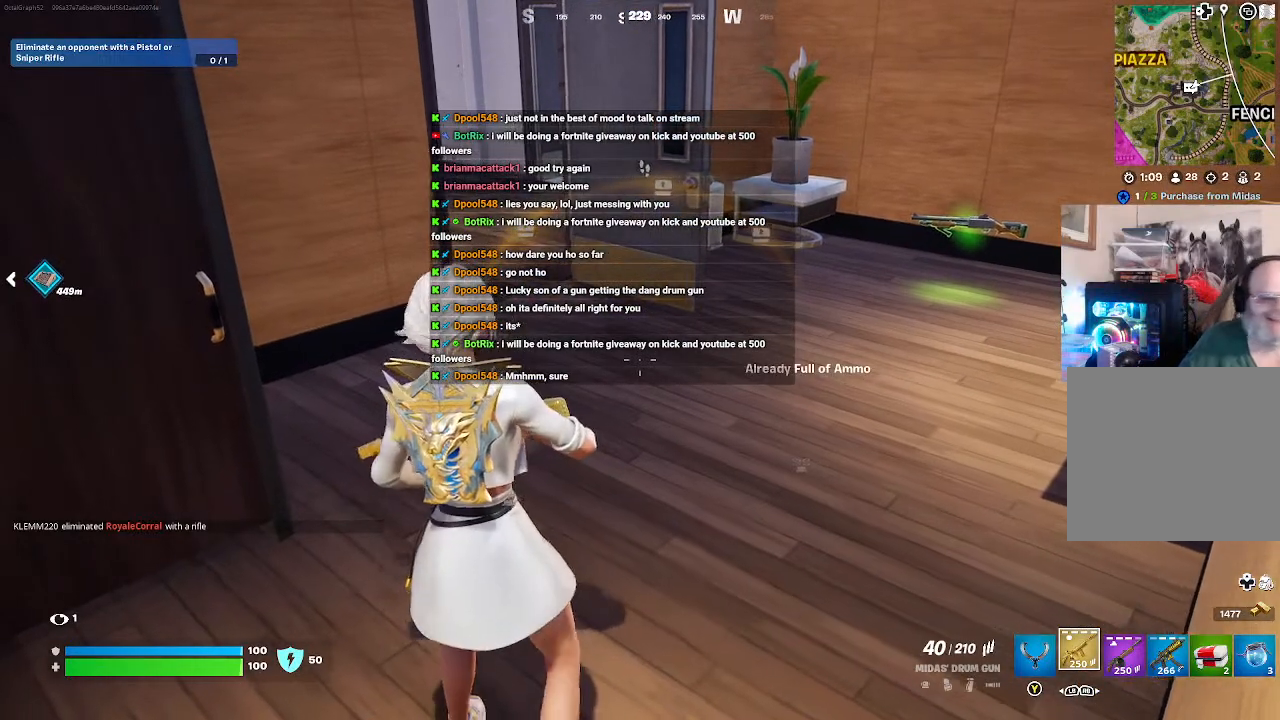
{"buttons": [], "left_stick": "up", "right_stick": "center", "events": []}
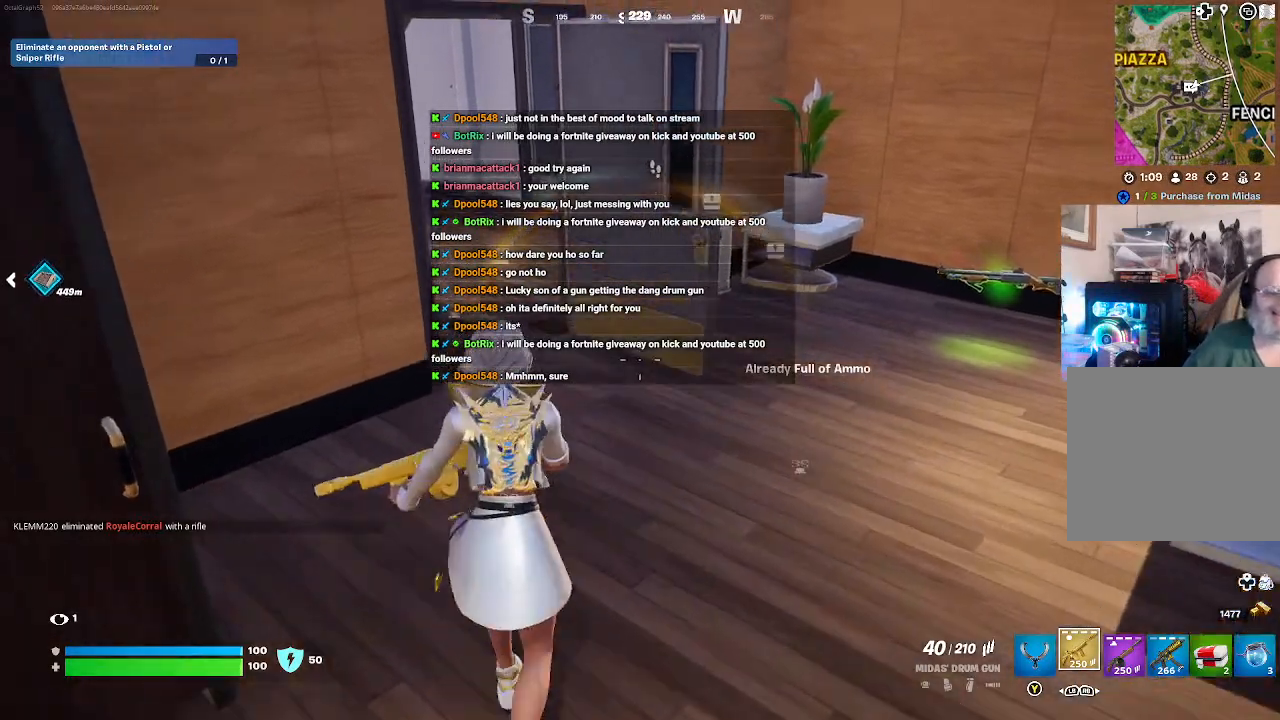
{"buttons": [], "left_stick": "center", "right_stick": "center", "events": [[200, "left_stick", "center"]]}
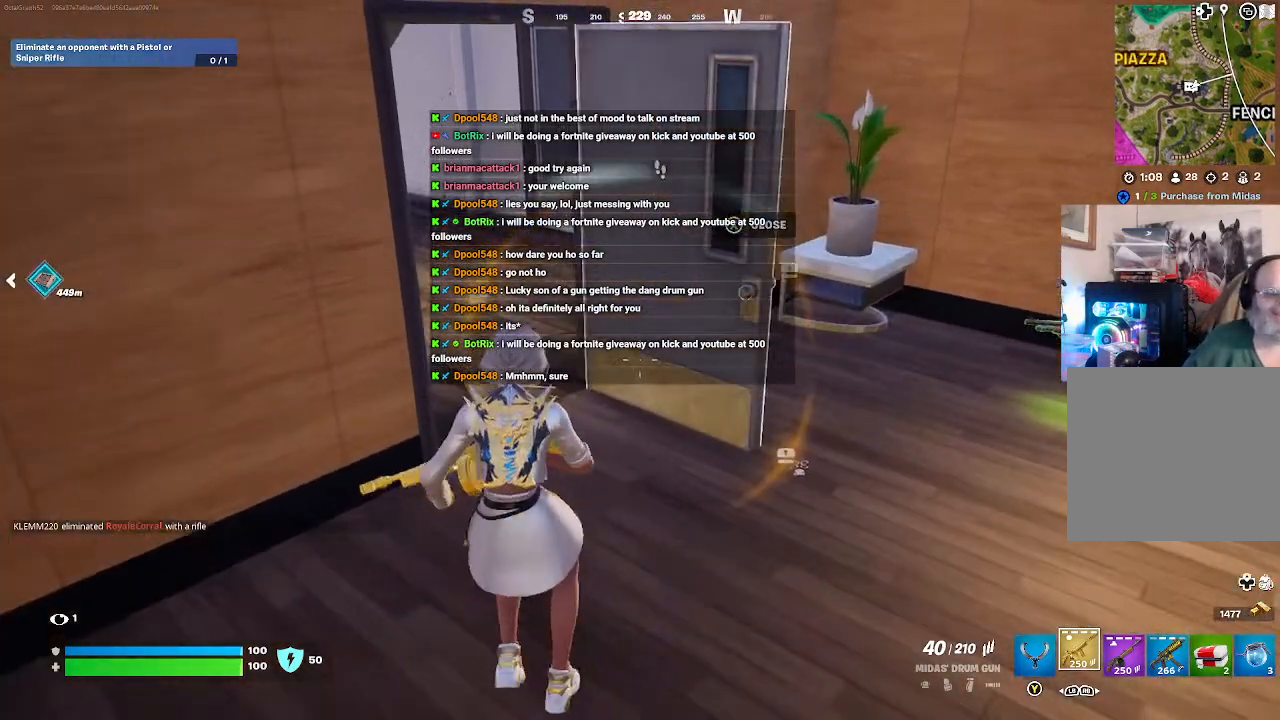
{"buttons": [], "left_stick": "left", "right_stick": "center", "events": [[100, "right_stick", "up"], [200, "left_stick", "left"], [267, "right_stick", "center"]]}
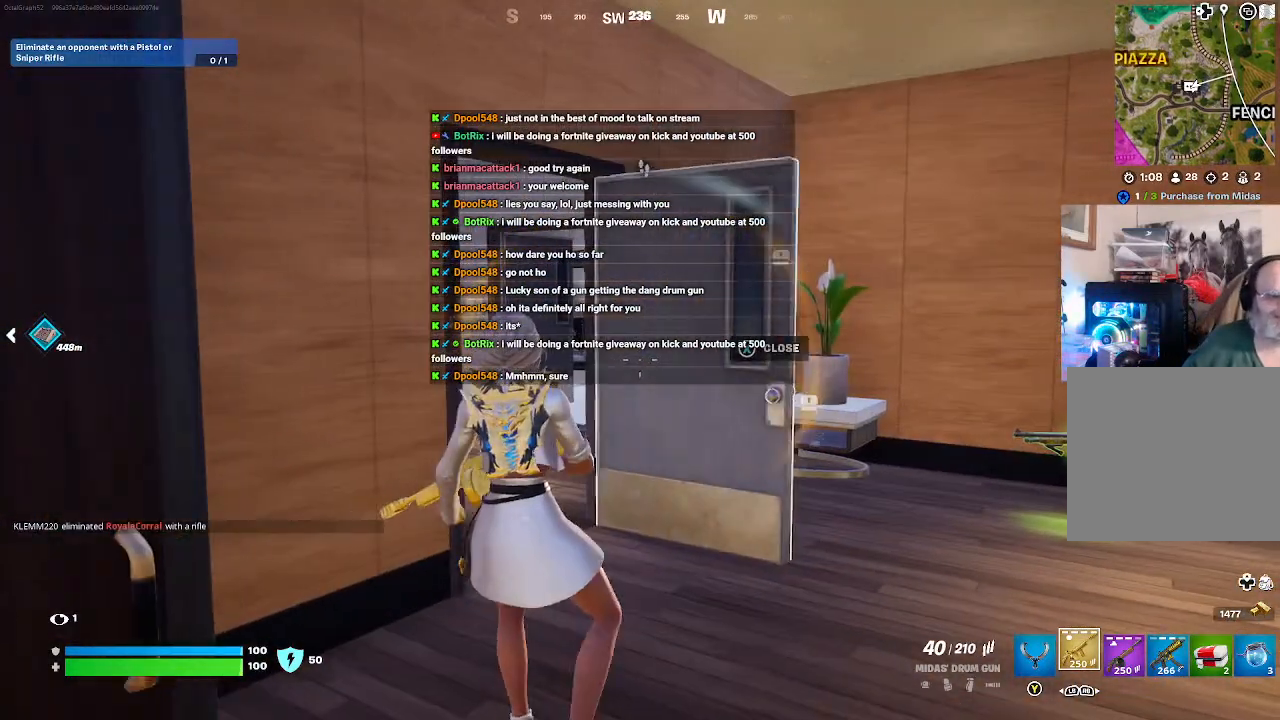
{"buttons": ["L2"], "left_stick": "center", "right_stick": "left", "events": [[33, "left_stick", "center"], [167, "L2", "down"], [200, "right_stick", "left"]]}
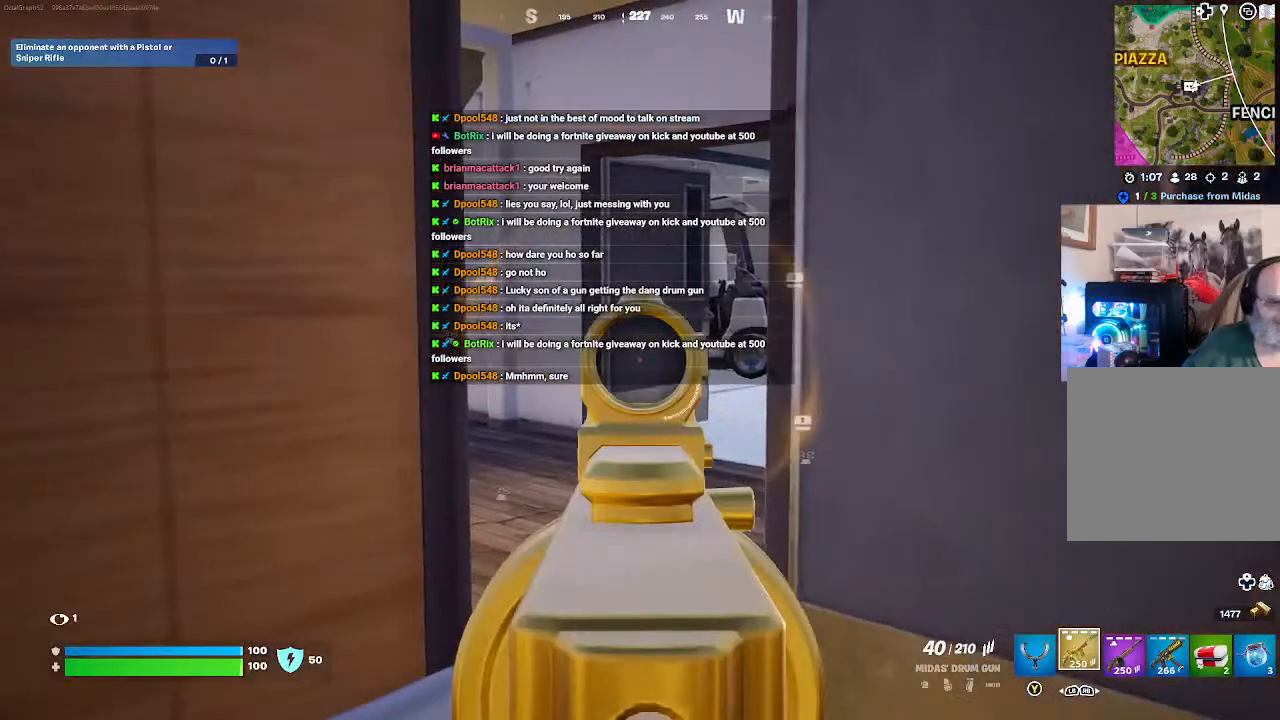
{"buttons": ["L2"], "left_stick": "center", "right_stick": "center", "events": [[100, "right_stick", "center"]]}
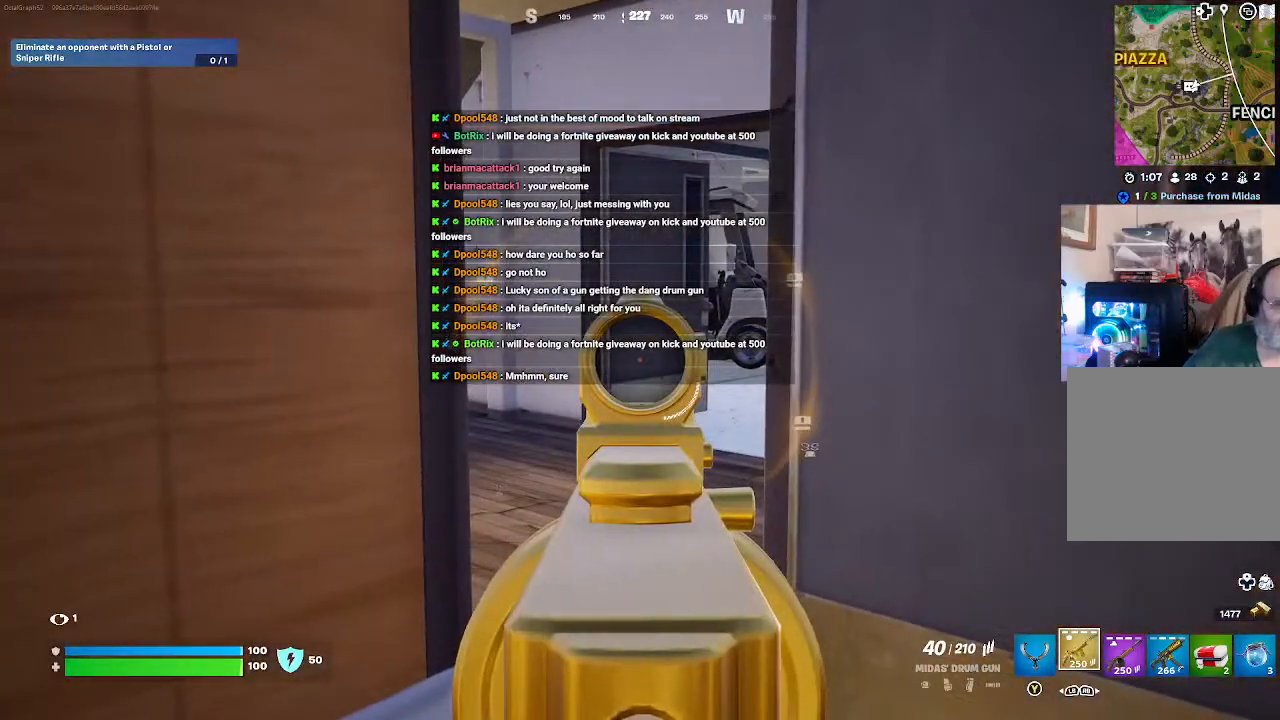
{"buttons": [], "left_stick": "center", "right_stick": "center", "events": [[267, "L2", "up"]]}
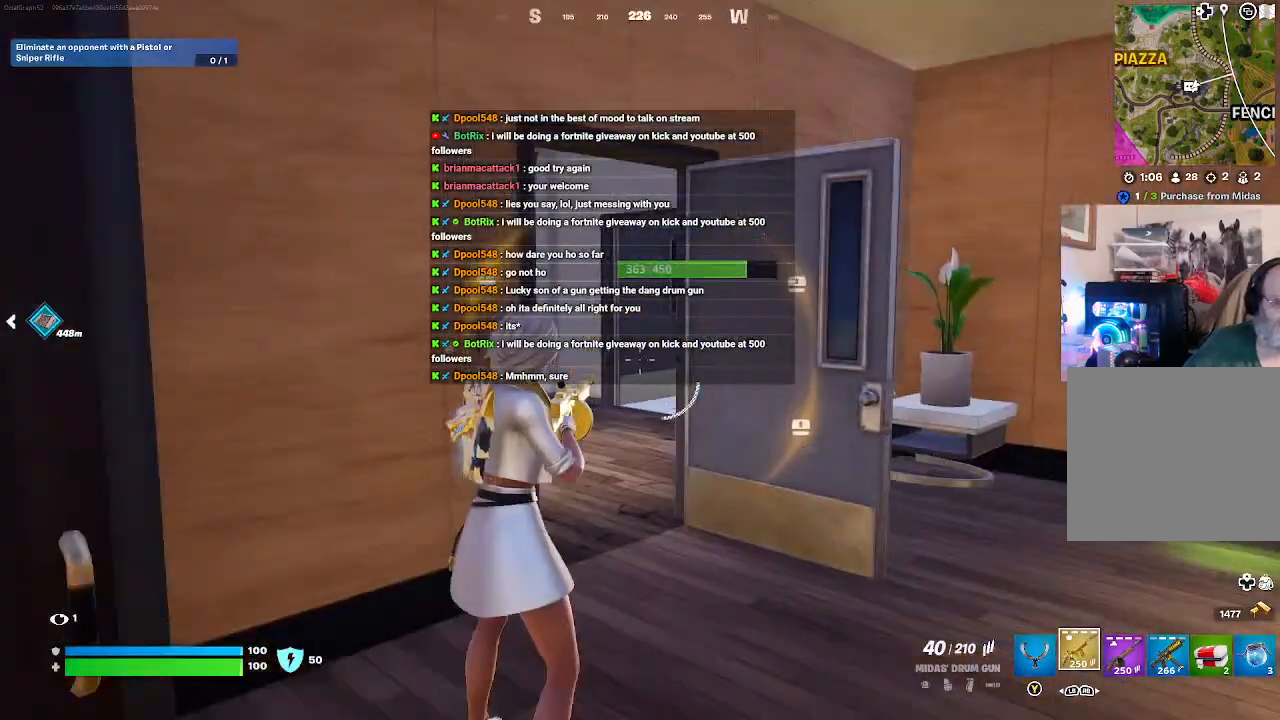
{"buttons": [], "left_stick": "up", "right_stick": "center", "events": [[333, "left_stick", "up"]]}
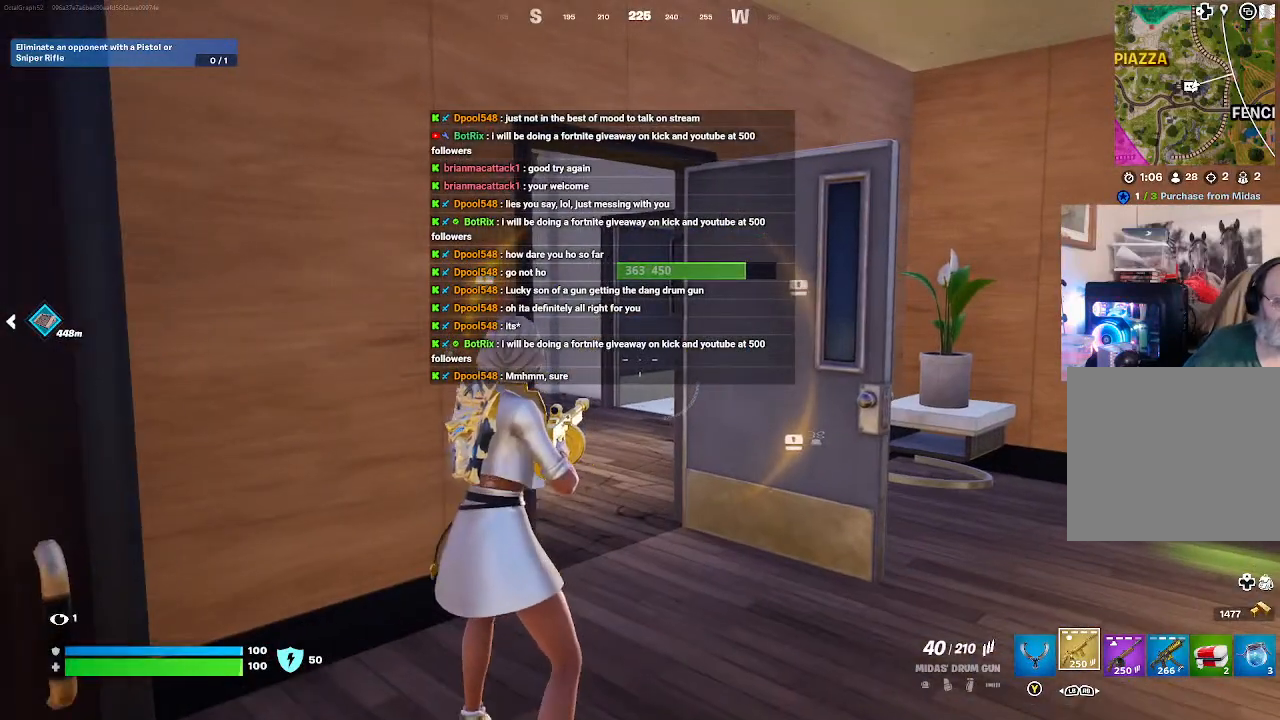
{"buttons": [], "left_stick": "center", "right_stick": "center", "events": [[67, "left_stick", "up-right"], [200, "left_stick", "center"]]}
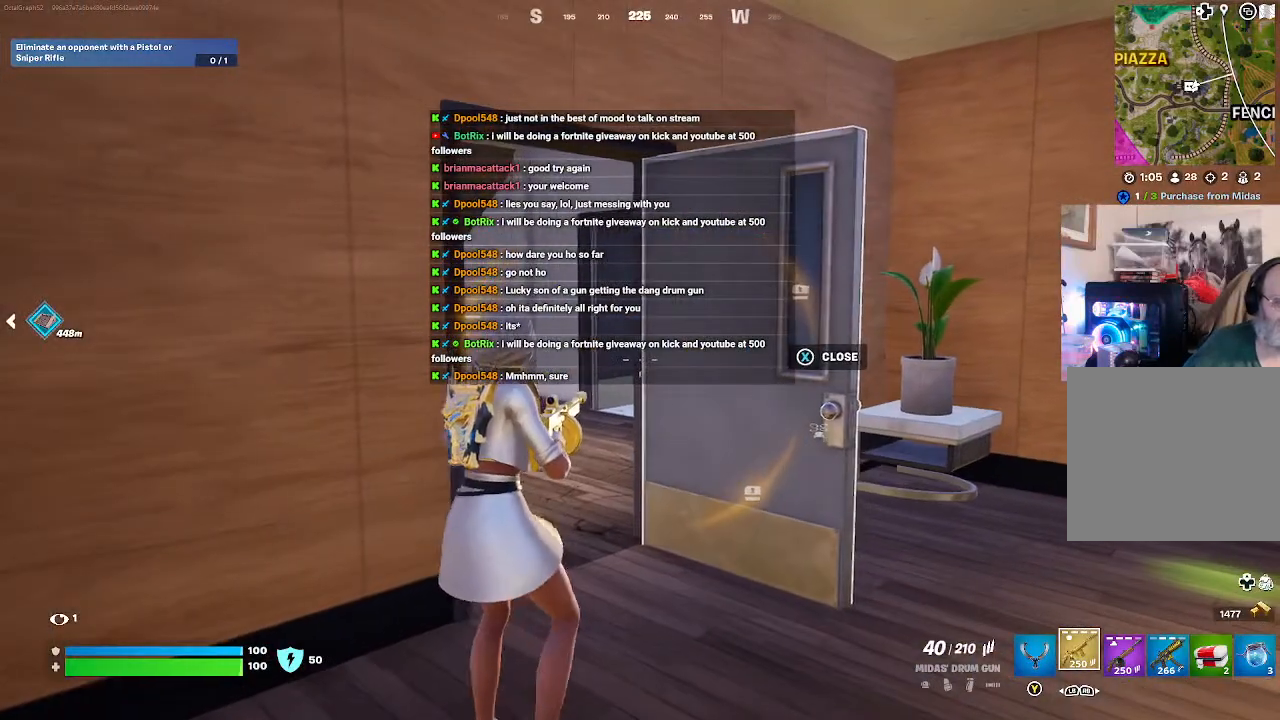
{"buttons": [], "left_stick": "up", "right_stick": "down", "events": [[167, "right_stick", "down-left"], [200, "left_stick", "up"], [333, "right_stick", "down"]]}